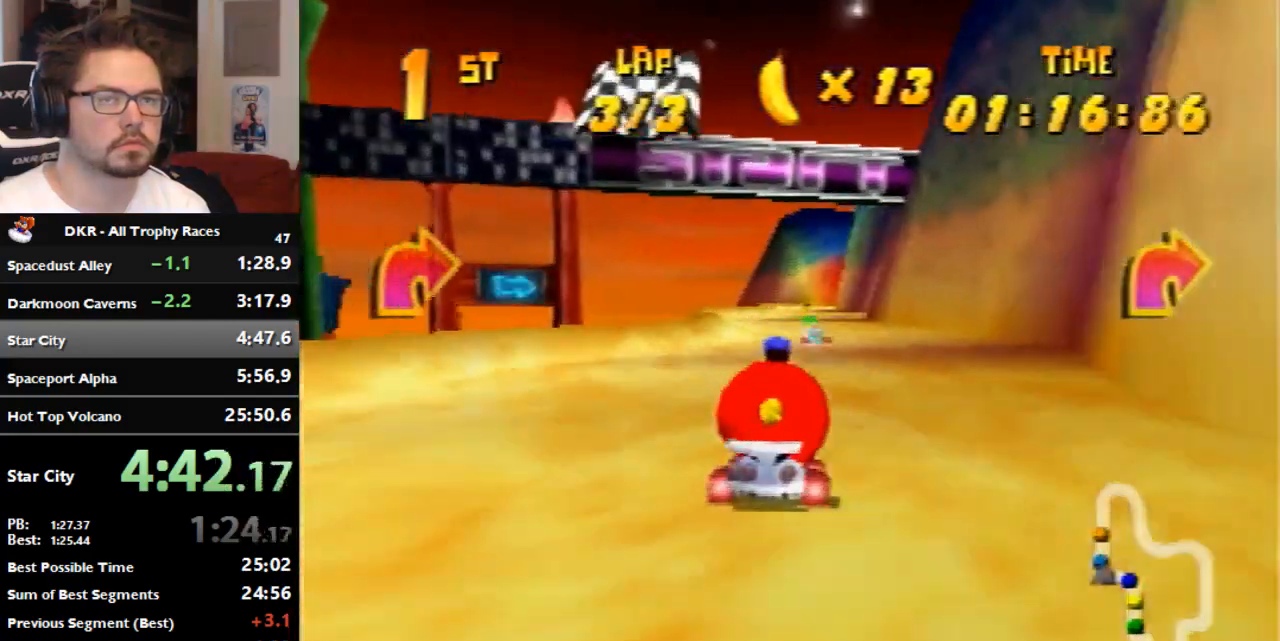
Gameplay with a controller (Nintendo layout); each line is a JSON object with the inputs held at the frame after it. "events" lists button and stick changes between this image and that frame as [ms after this image, input, new state], when the widget could be followed in between. Not read: B L3 R3 Z.
{"buttons": ["A"], "left_stick": "center", "events": [[33, "left_stick", "right"], [67, "A", "down"], [133, "A", "up"], [133, "left_stick", "center"], [300, "A", "down"], [367, "A", "up"], [467, "A", "down"]]}
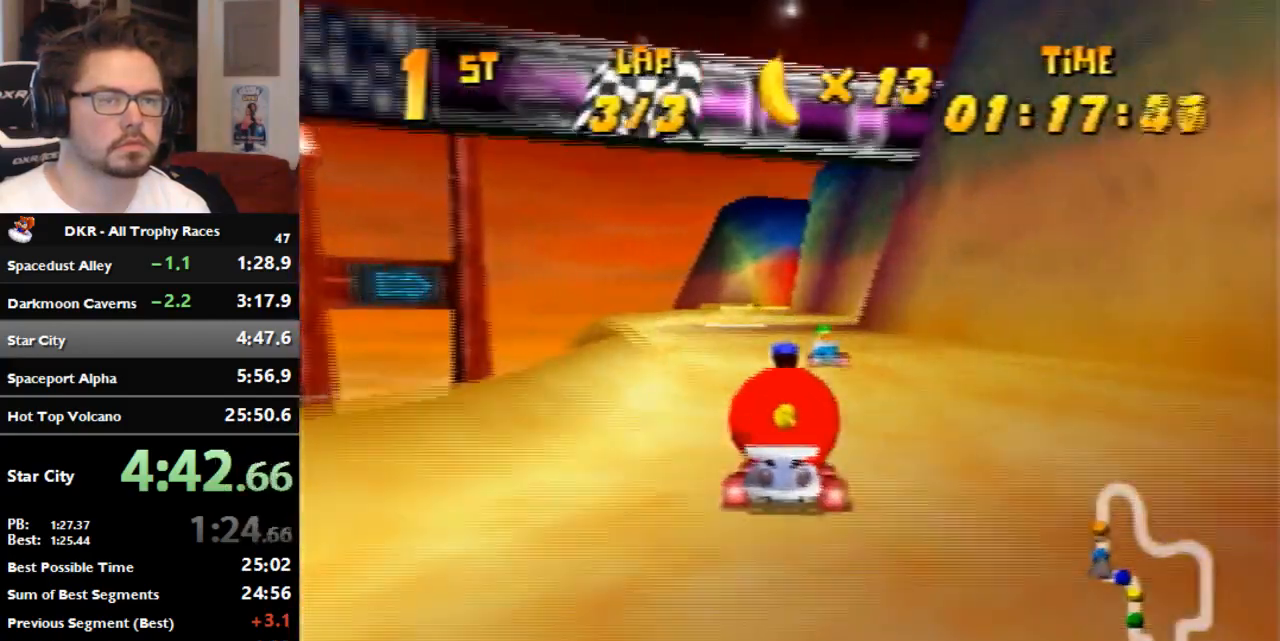
{"buttons": ["R1"], "left_stick": "right", "events": [[33, "A", "up"], [167, "left_stick", "right"], [267, "R1", "down"], [367, "A", "down"], [433, "A", "up"]]}
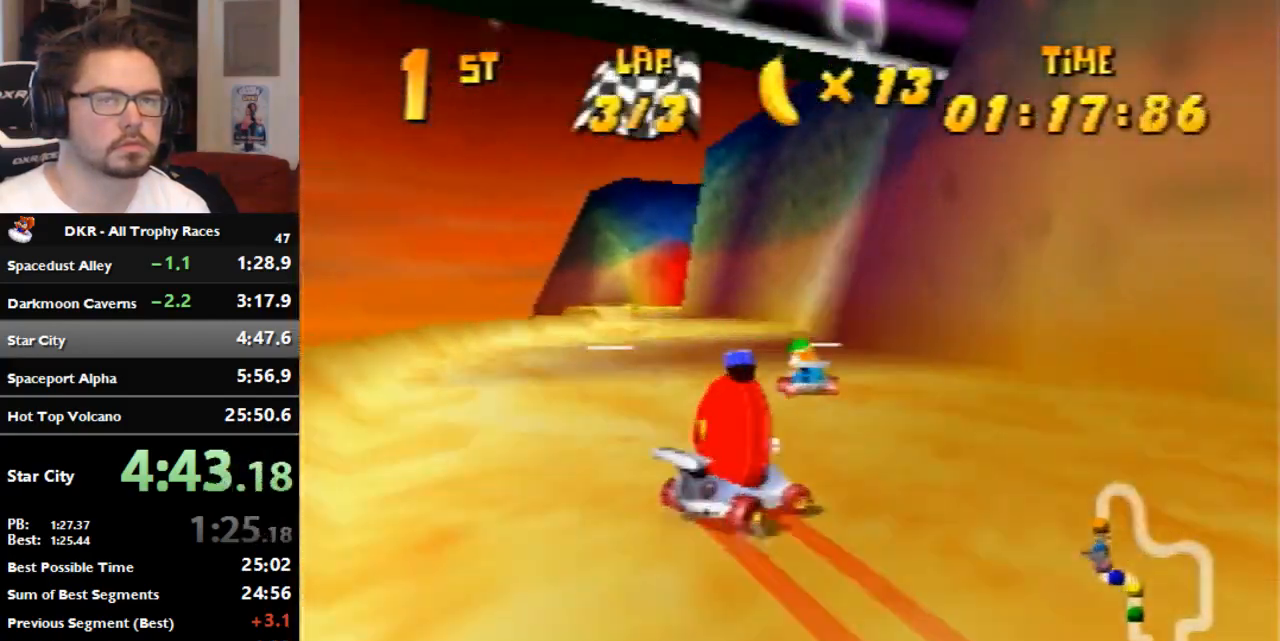
{"buttons": ["R1"], "left_stick": "left", "events": [[67, "left_stick", "center"], [133, "A", "down"], [133, "left_stick", "left"], [200, "A", "up"], [267, "A", "down"], [433, "A", "up"]]}
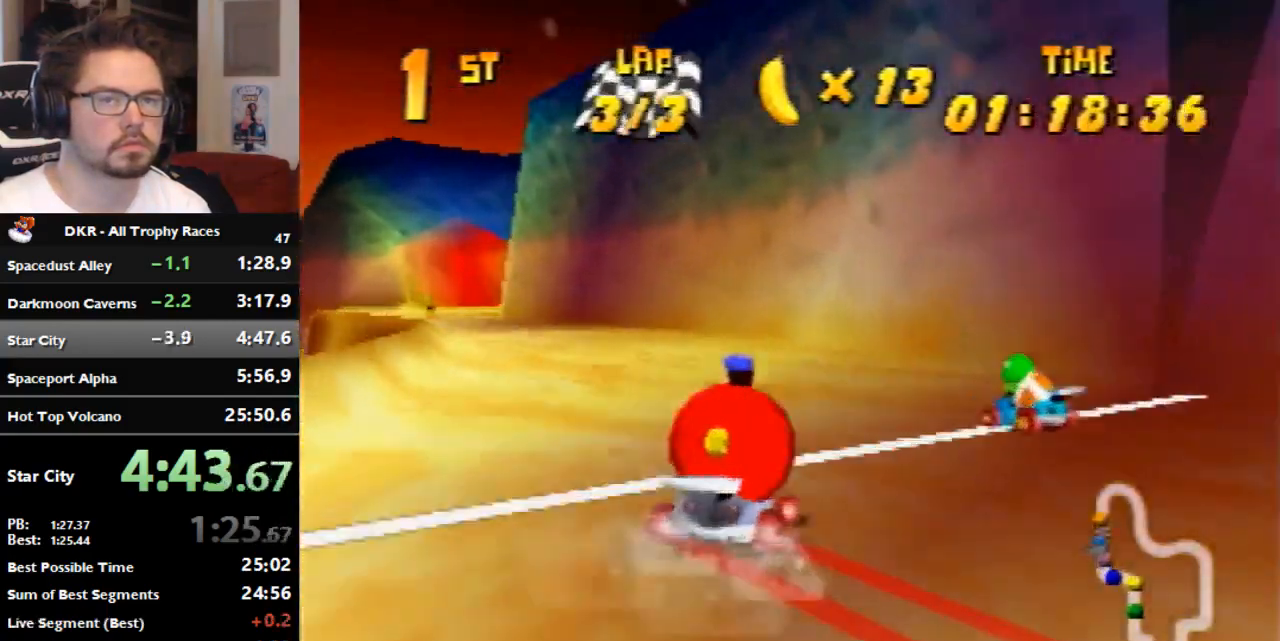
{"buttons": ["A"], "left_stick": "center", "events": [[367, "A", "down"], [433, "R1", "up"], [433, "left_stick", "center"]]}
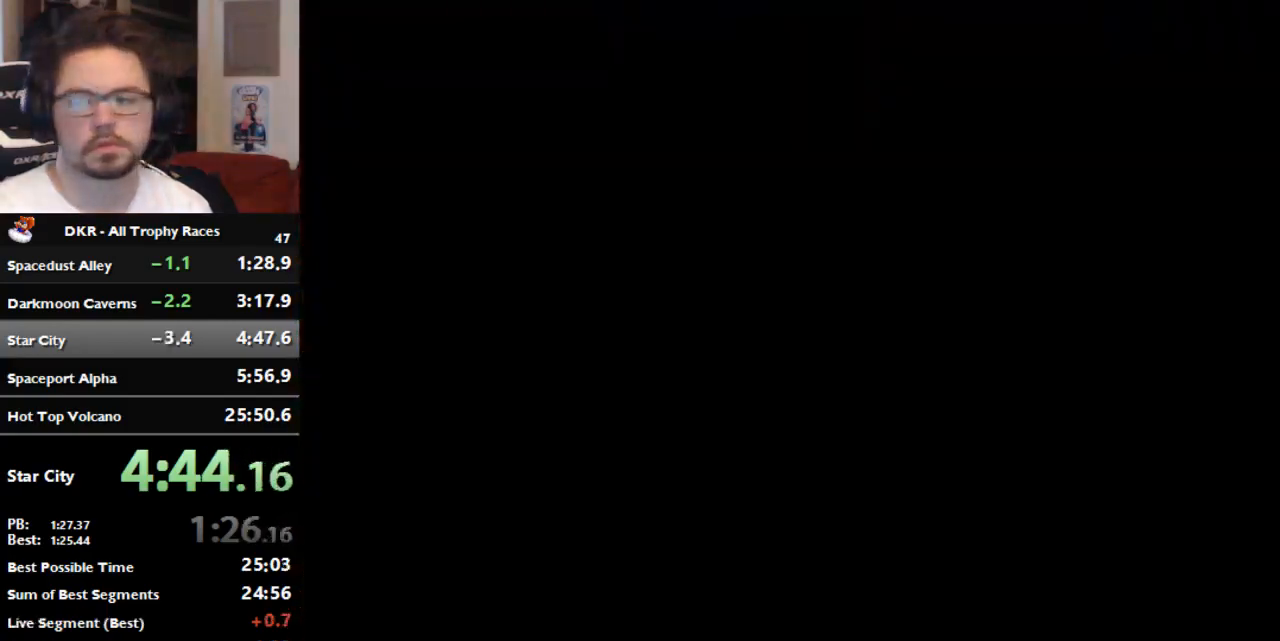
{"buttons": [], "left_stick": "center", "events": [[33, "A", "up"]]}
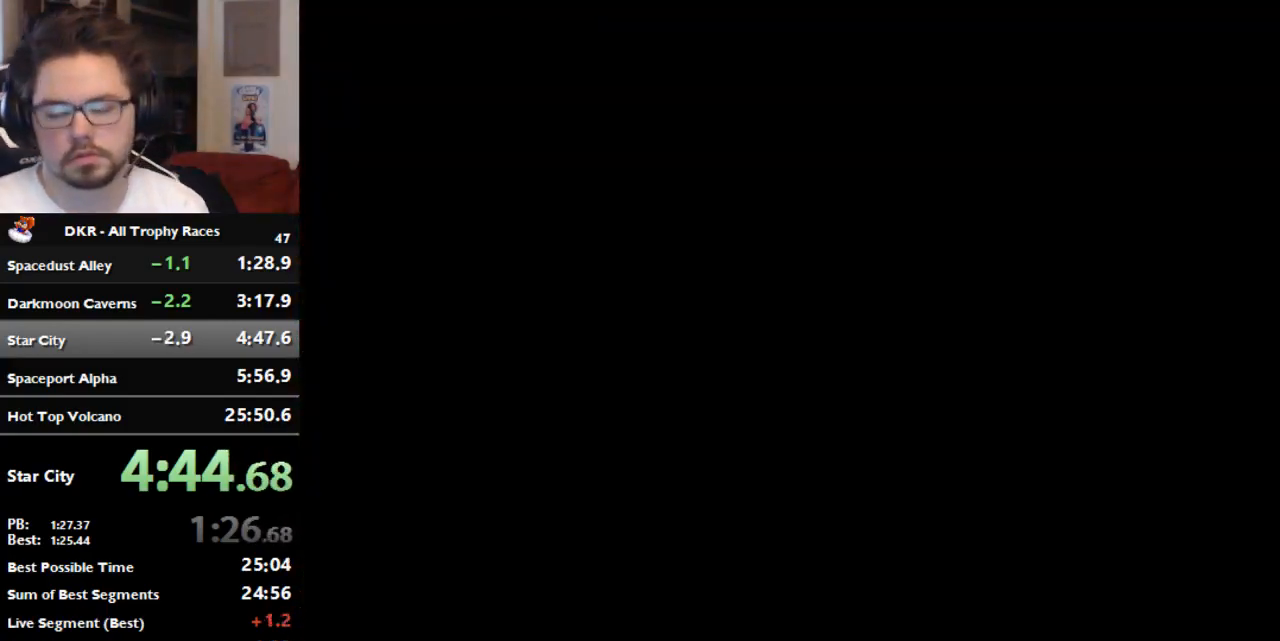
{"buttons": ["A"], "left_stick": "center", "events": [[467, "A", "down"]]}
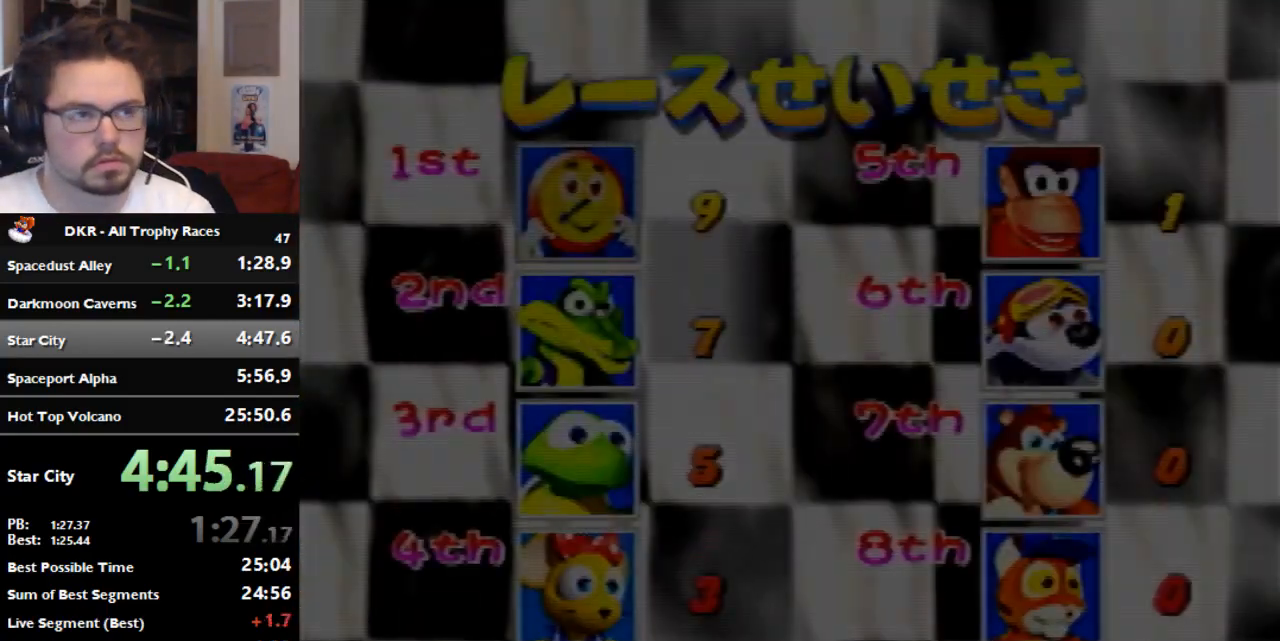
{"buttons": [], "left_stick": "center", "events": [[167, "A", "up"], [233, "A", "down"], [433, "A", "up"]]}
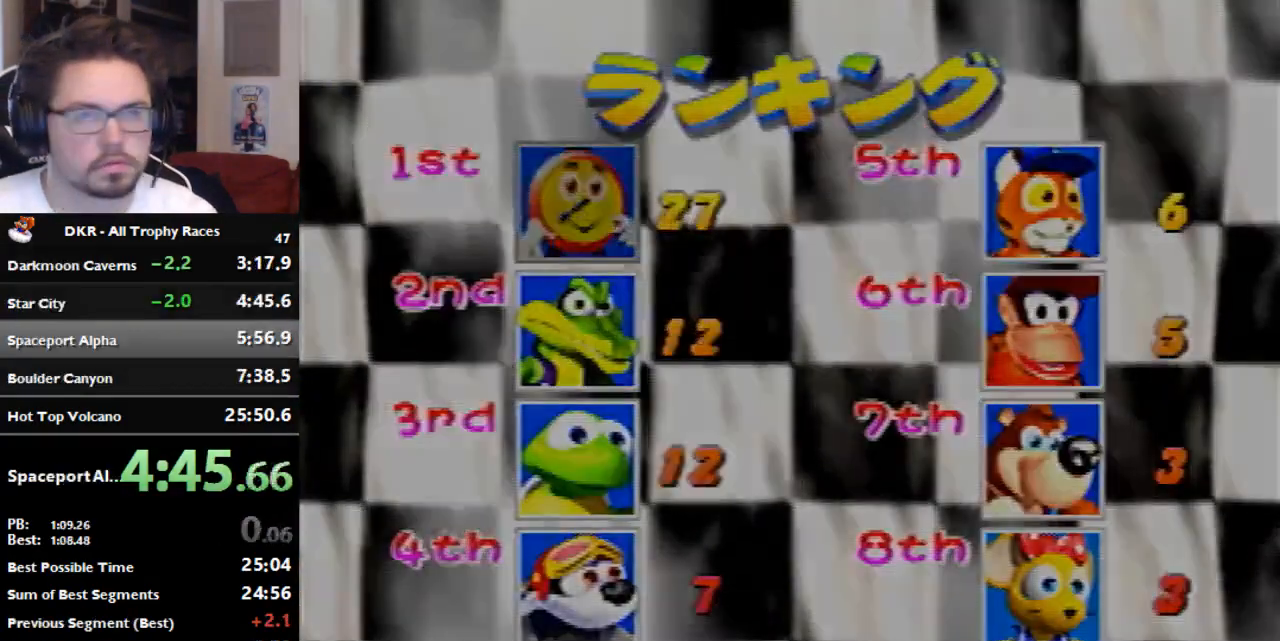
{"buttons": [], "left_stick": "center", "events": [[33, "A", "down"], [167, "A", "up"], [233, "A", "down"], [333, "A", "up"]]}
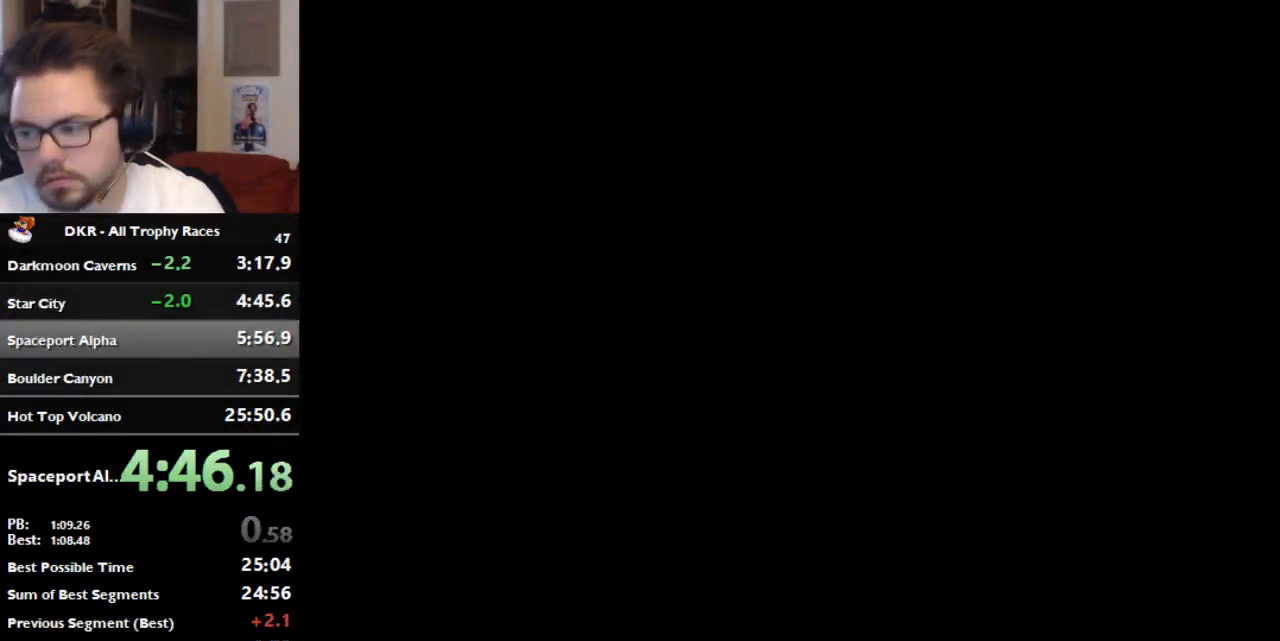
{"buttons": [], "left_stick": "center", "events": []}
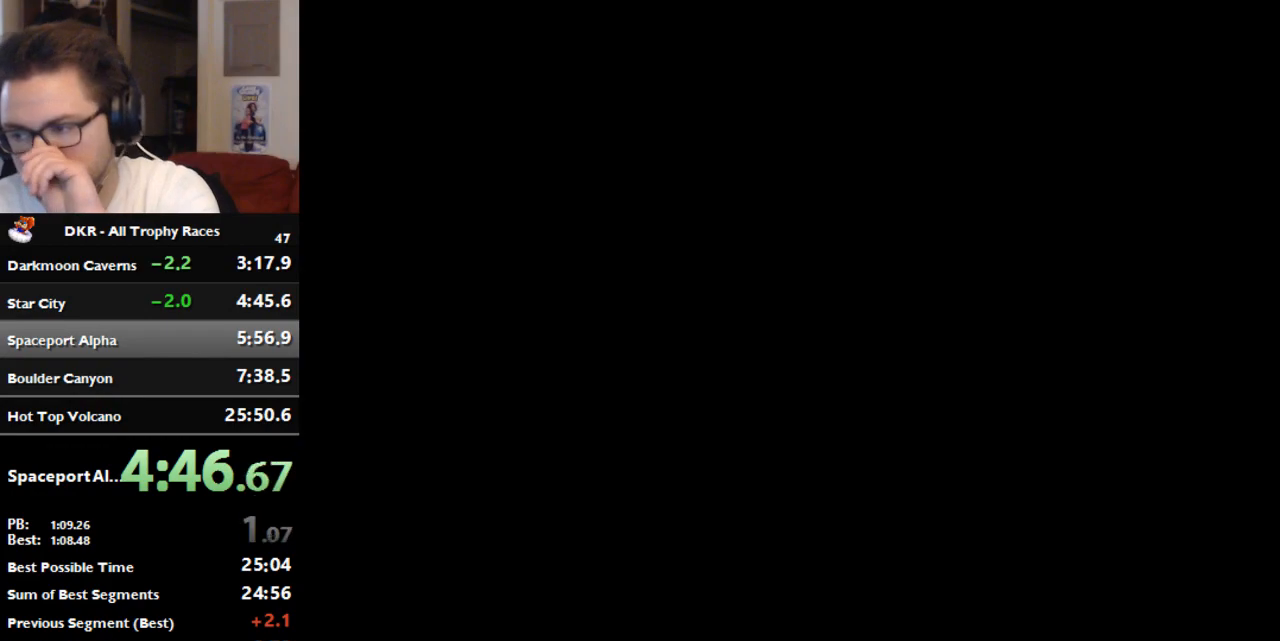
{"buttons": ["A"], "left_stick": "center", "events": [[400, "A", "down"]]}
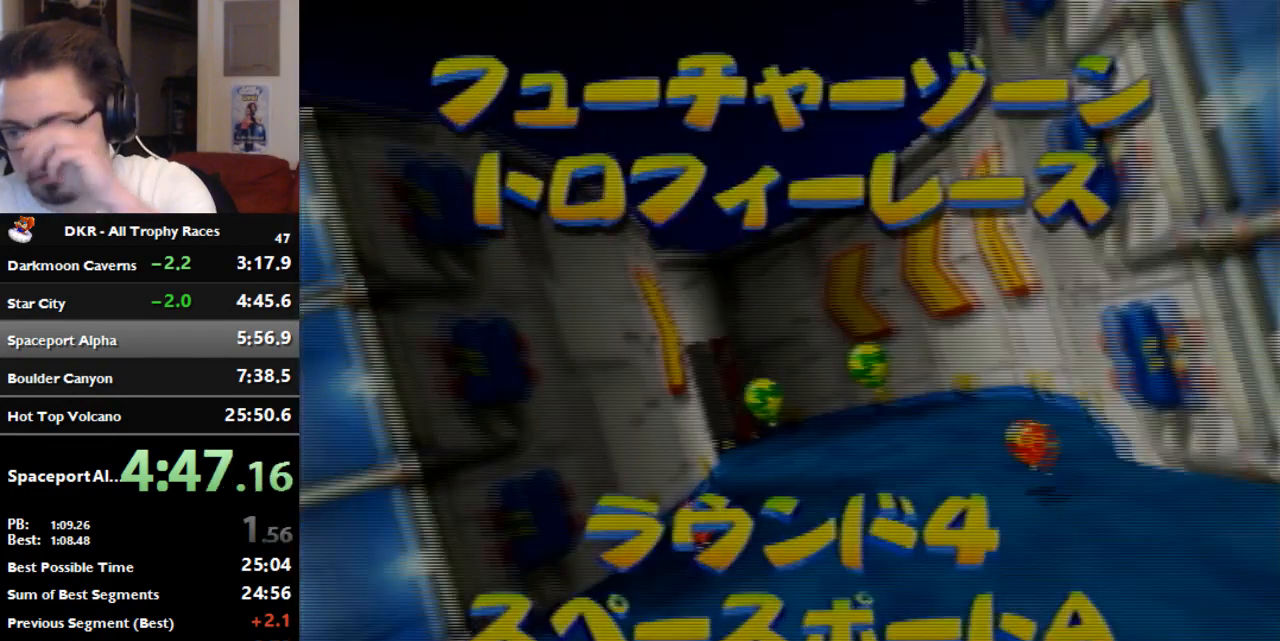
{"buttons": ["A"], "left_stick": "center", "events": [[167, "A", "up"], [300, "A", "down"]]}
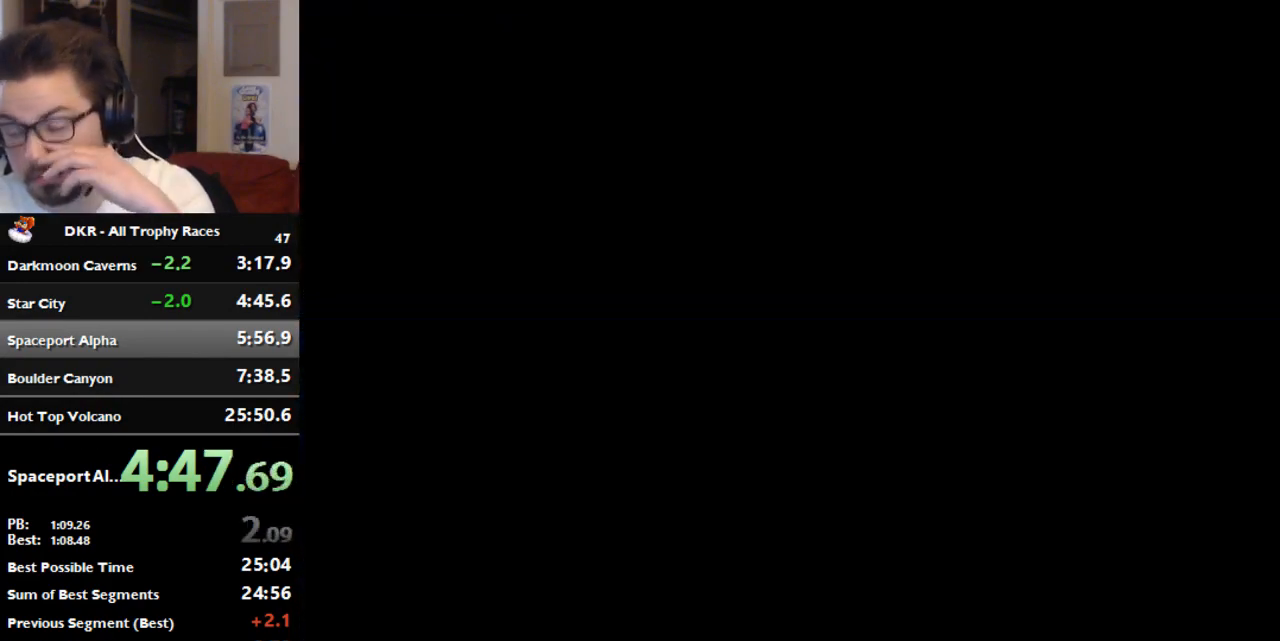
{"buttons": ["A"], "left_stick": "center", "events": []}
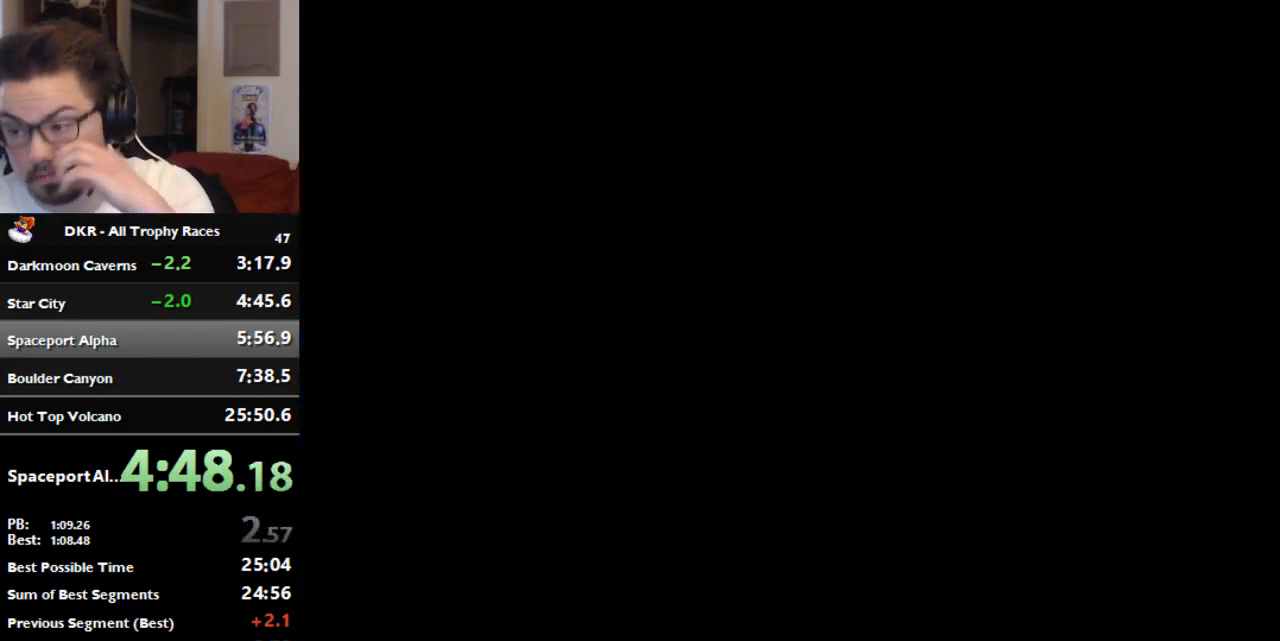
{"buttons": ["A"], "left_stick": "center", "events": []}
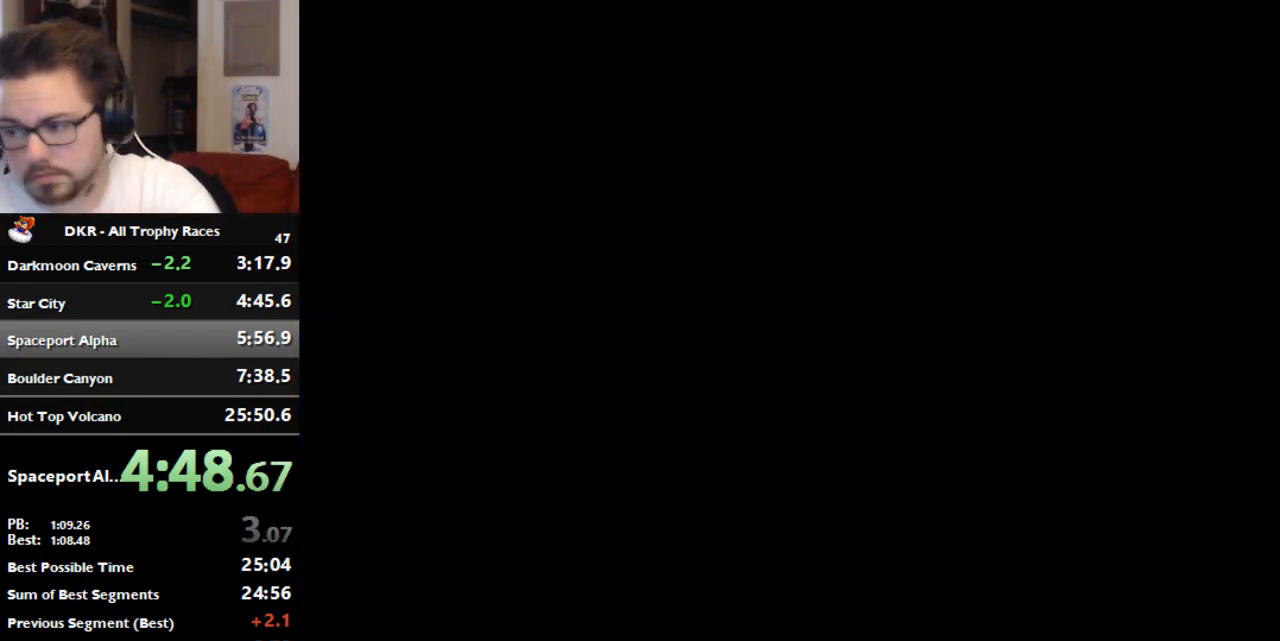
{"buttons": ["A"], "left_stick": "center", "events": []}
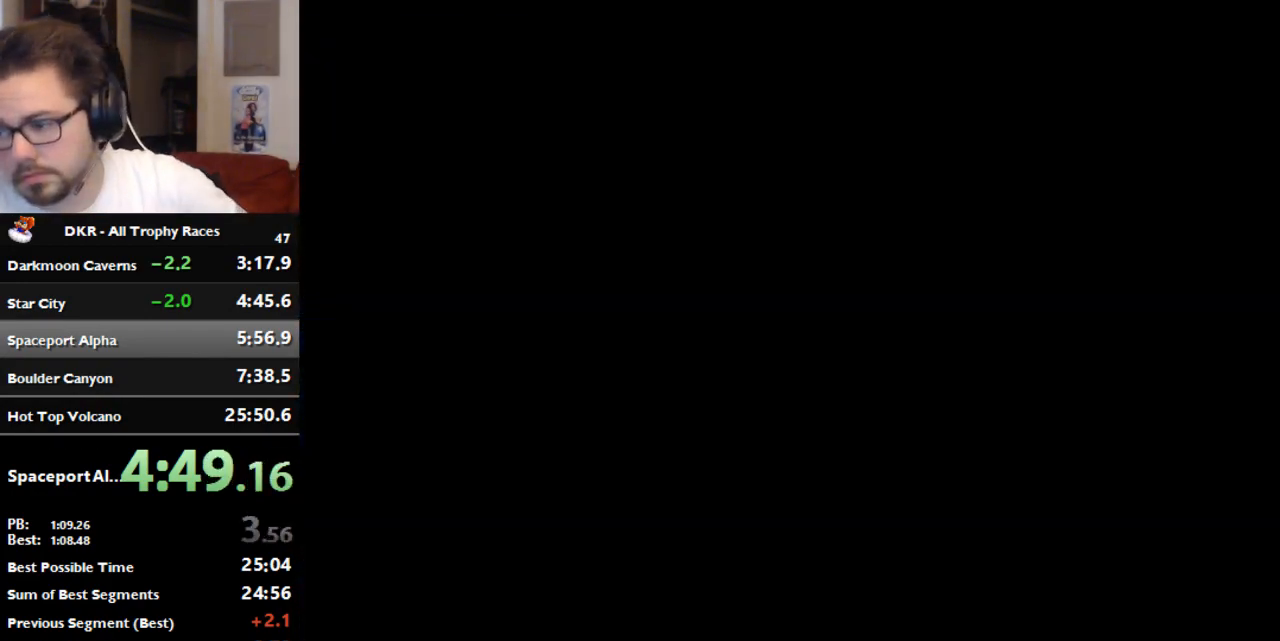
{"buttons": ["A"], "left_stick": "center", "events": []}
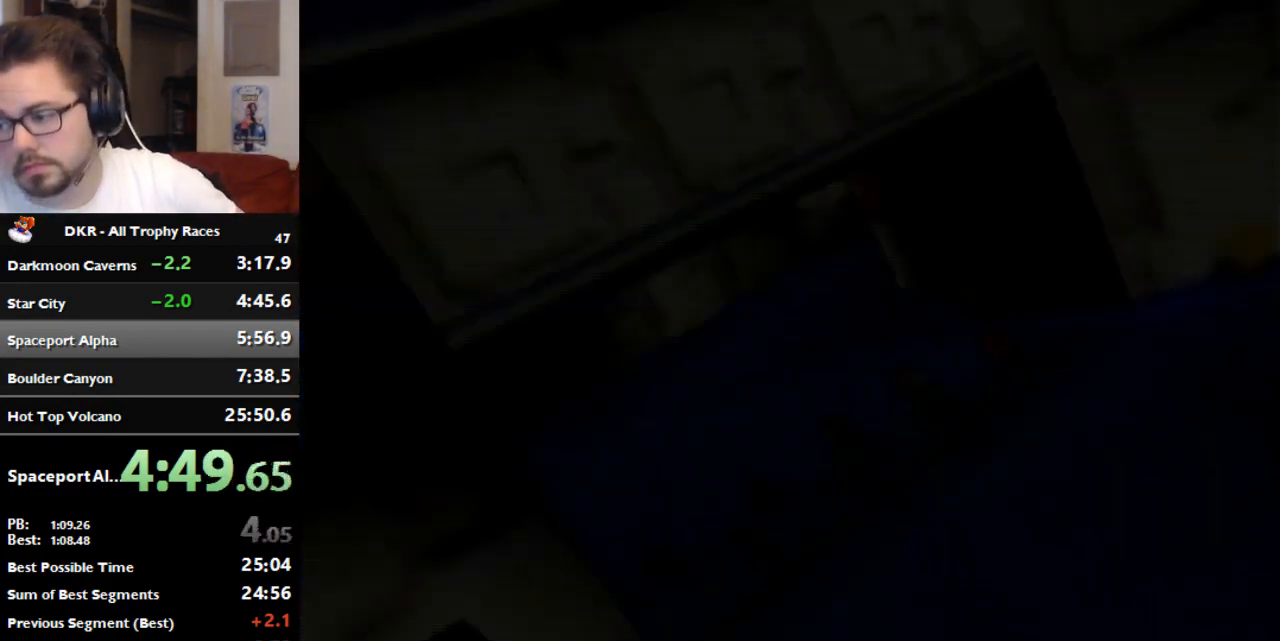
{"buttons": [], "left_stick": "center", "events": [[100, "A", "up"], [267, "A", "down"], [333, "A", "up"]]}
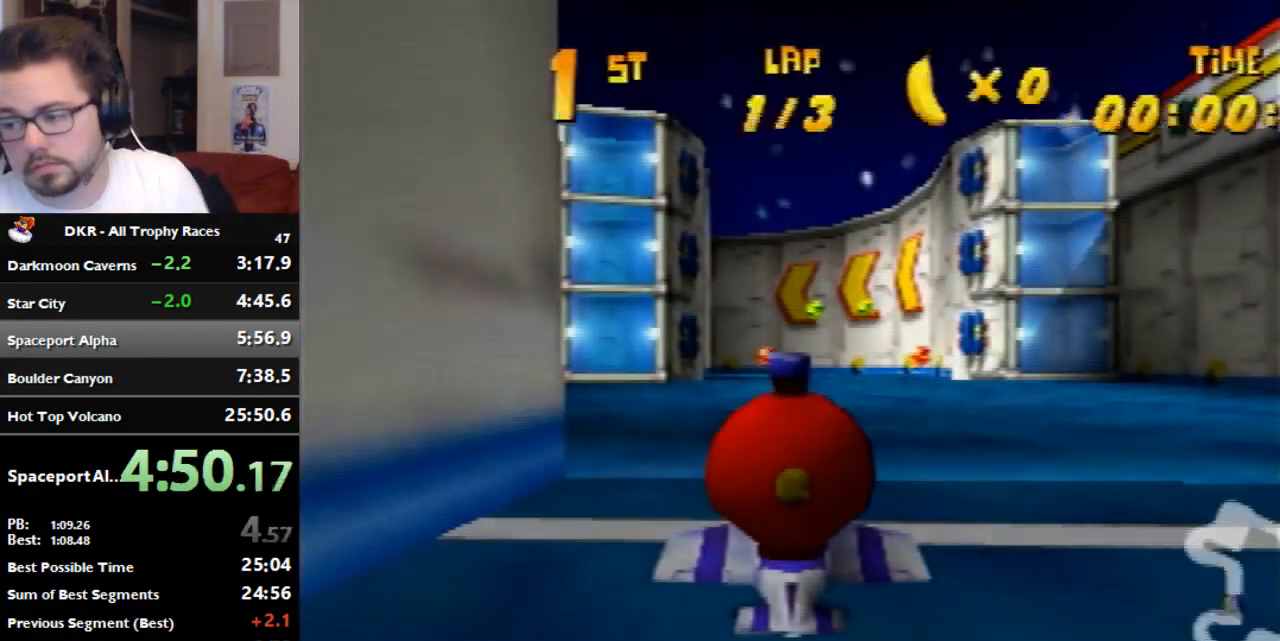
{"buttons": [], "left_stick": "center", "events": []}
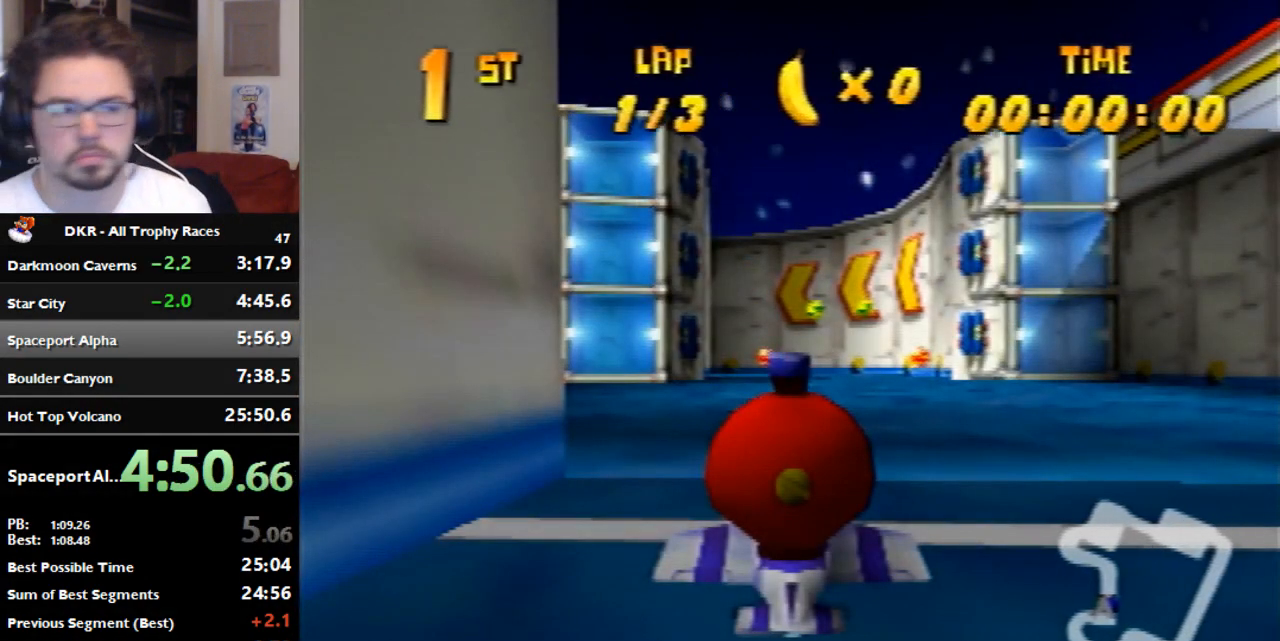
{"buttons": [], "left_stick": "center", "events": []}
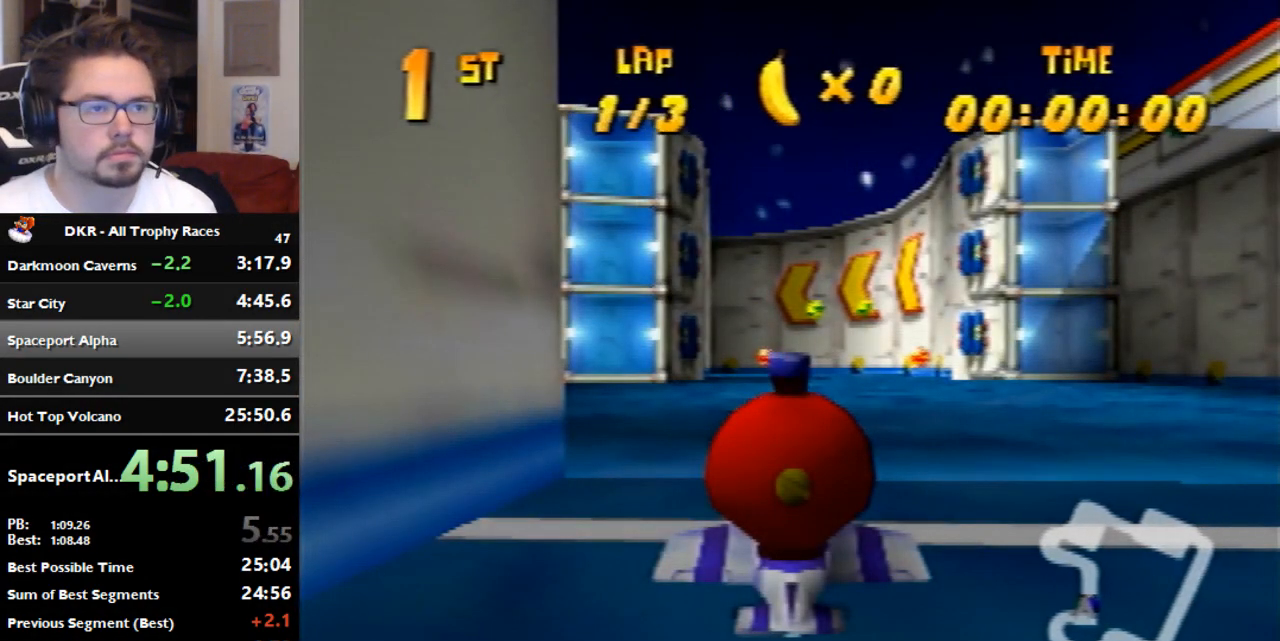
{"buttons": [], "left_stick": "center", "events": []}
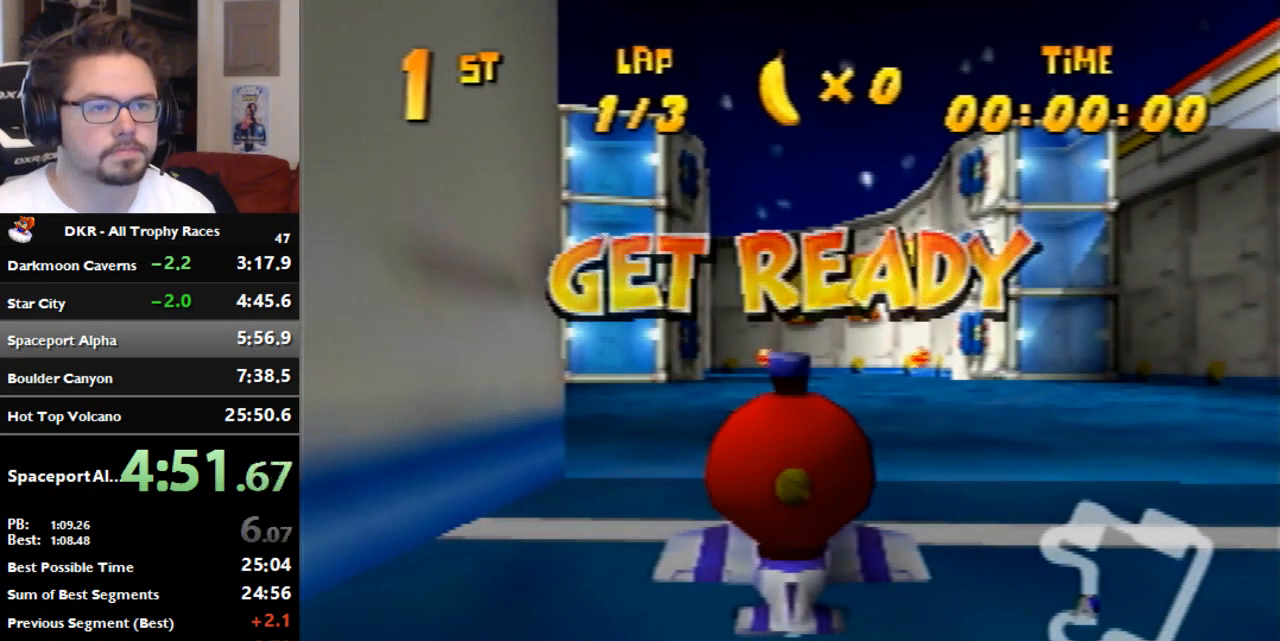
{"buttons": [], "left_stick": "center", "events": []}
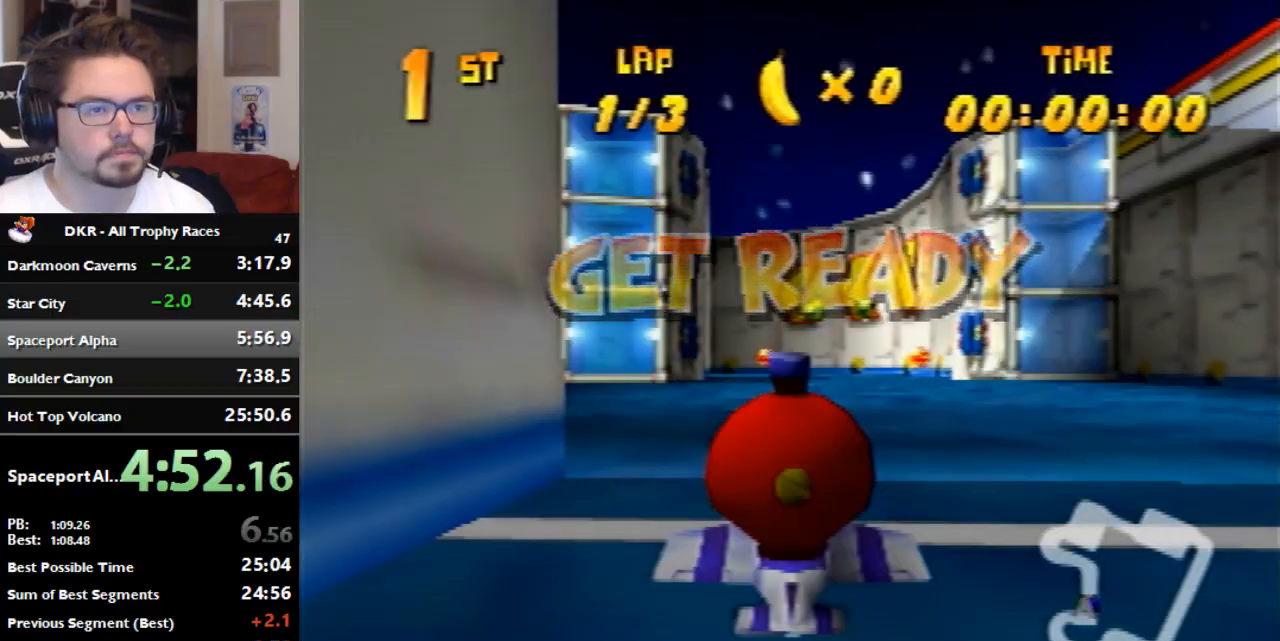
{"buttons": ["A"], "left_stick": "down-left", "events": [[333, "A", "down"], [400, "left_stick", "left"], [467, "left_stick", "down-left"]]}
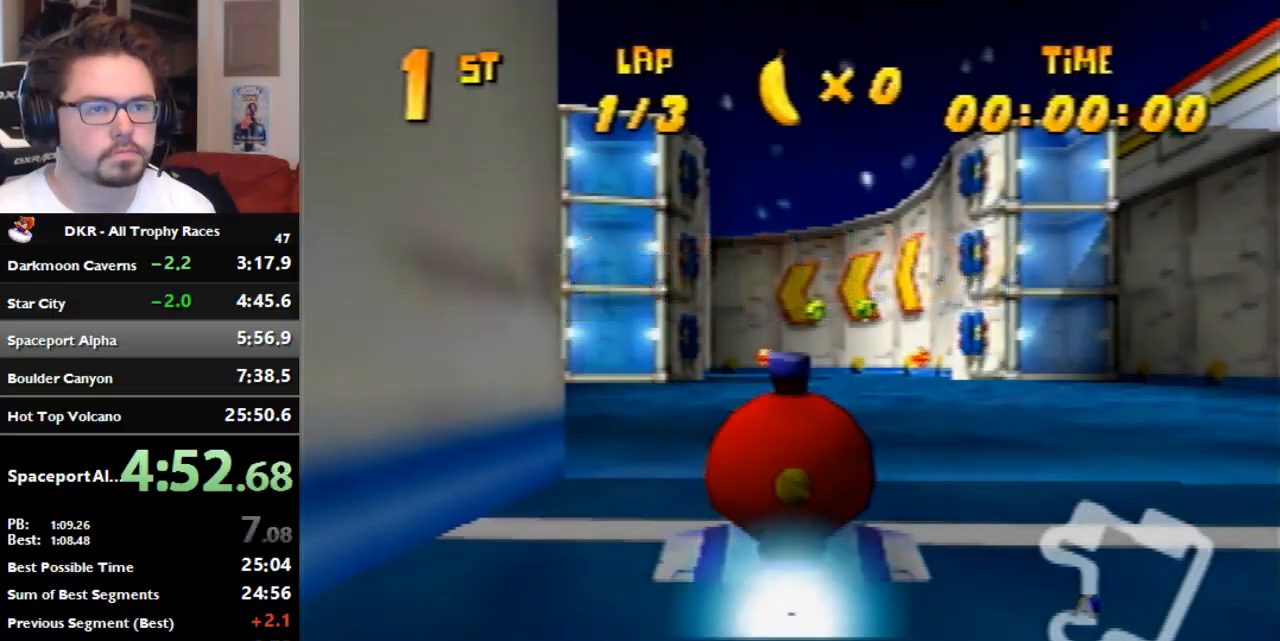
{"buttons": ["R1"], "left_stick": "right", "events": [[133, "left_stick", "center"], [300, "A", "up"], [300, "left_stick", "right"], [333, "R1", "down"], [400, "R1", "up"], [500, "R1", "down"]]}
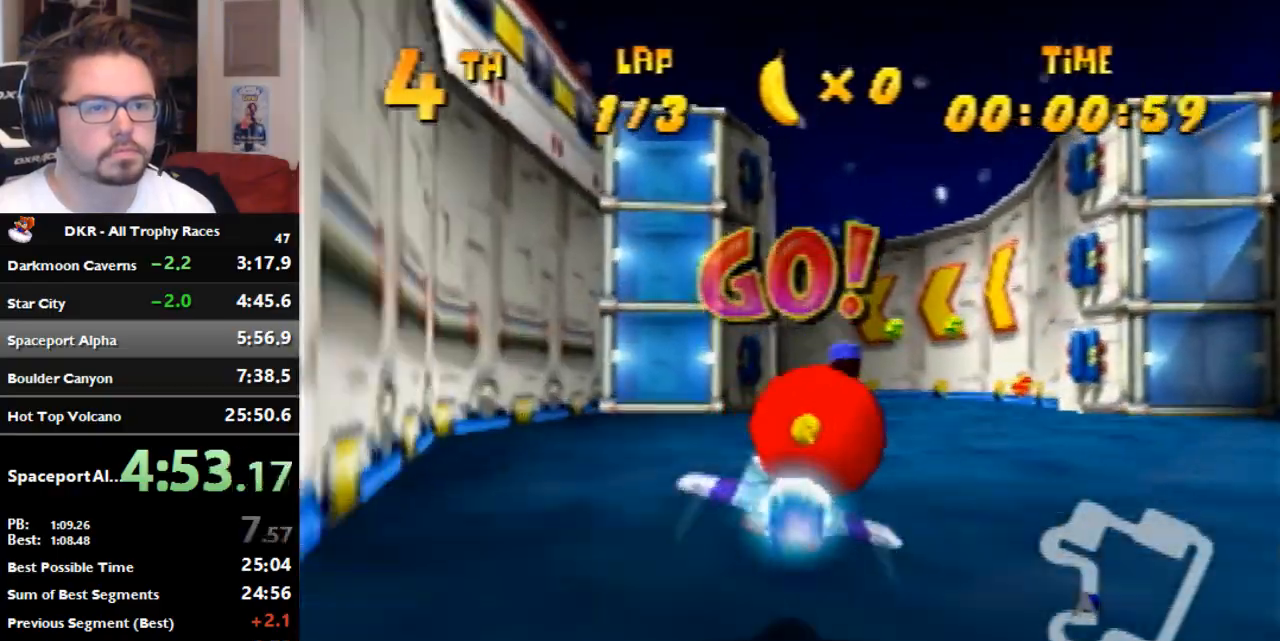
{"buttons": ["R1"], "left_stick": "center", "events": [[200, "left_stick", "center"]]}
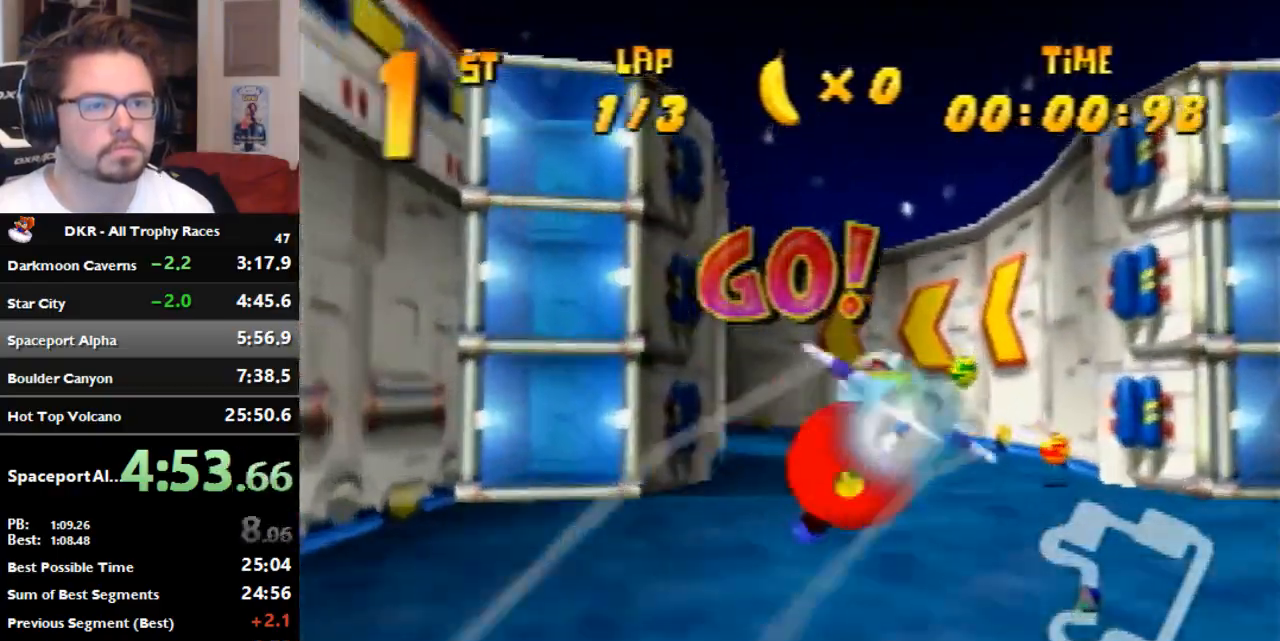
{"buttons": ["A", "R1"], "left_stick": "center", "events": [[100, "left_stick", "down-left"], [200, "A", "down"], [233, "left_stick", "center"], [367, "left_stick", "down-left"], [467, "left_stick", "center"]]}